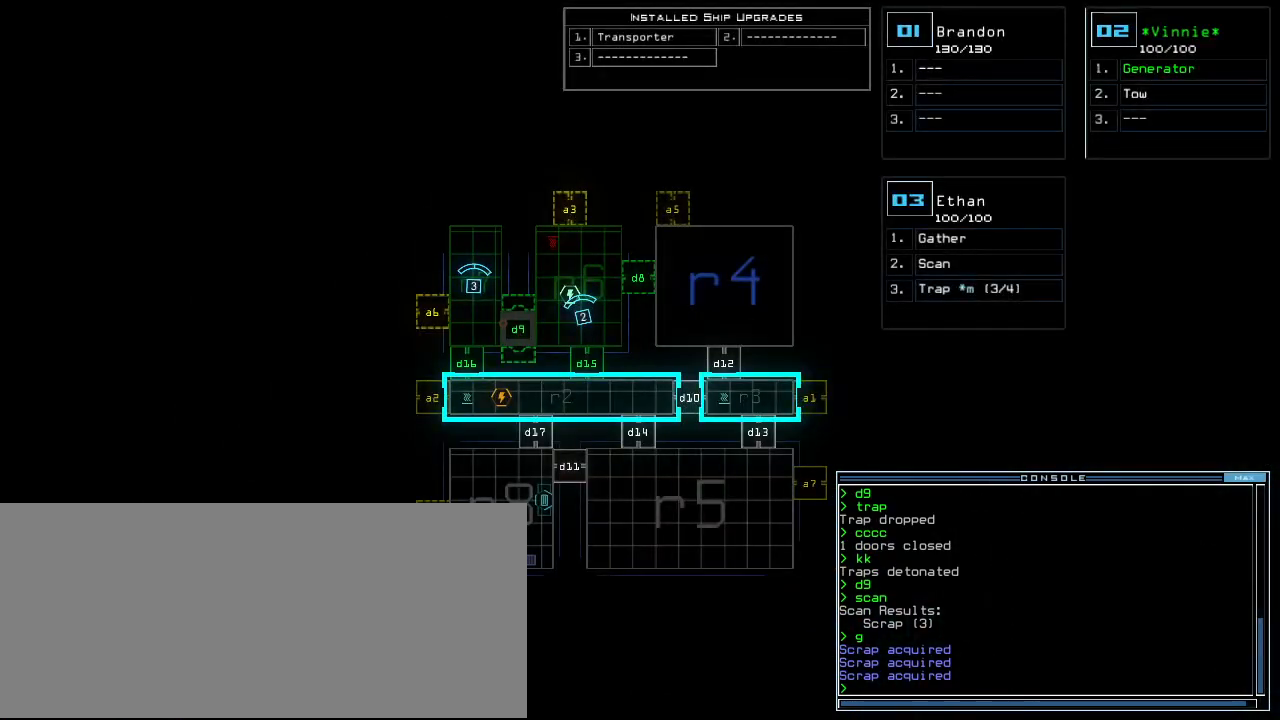
Gameplay with keyboard; each line is a JSON object with the keys held at the frame after it. "events" lists presses ("down") and releases ("up") of ".", "0", "1", "2", "3", "4", "5", "6", "7", "8", "9", "a", "b", "backspace", "c", "caps_lock", "comma", "ctrl_l", "ctrl_r", "d", "down", "e", "equals", "escape", "f", "f8", "g", "h", "i", "j", "k", "l", "left", "m", "minus", "n", "o", "p", "q", "quote", "r", "return", "right", "s", "semicolon", "shift_l", "shift_r", "space", "t", "tab", "tilde", "u", "up", "v", "w", "x", "y" and "z" between this image and that frame as [ms after this image, input, new state], when the widget could be followed in between. No other keys are recorded. Mouse input is not recorded.
{"keys": [], "events": []}
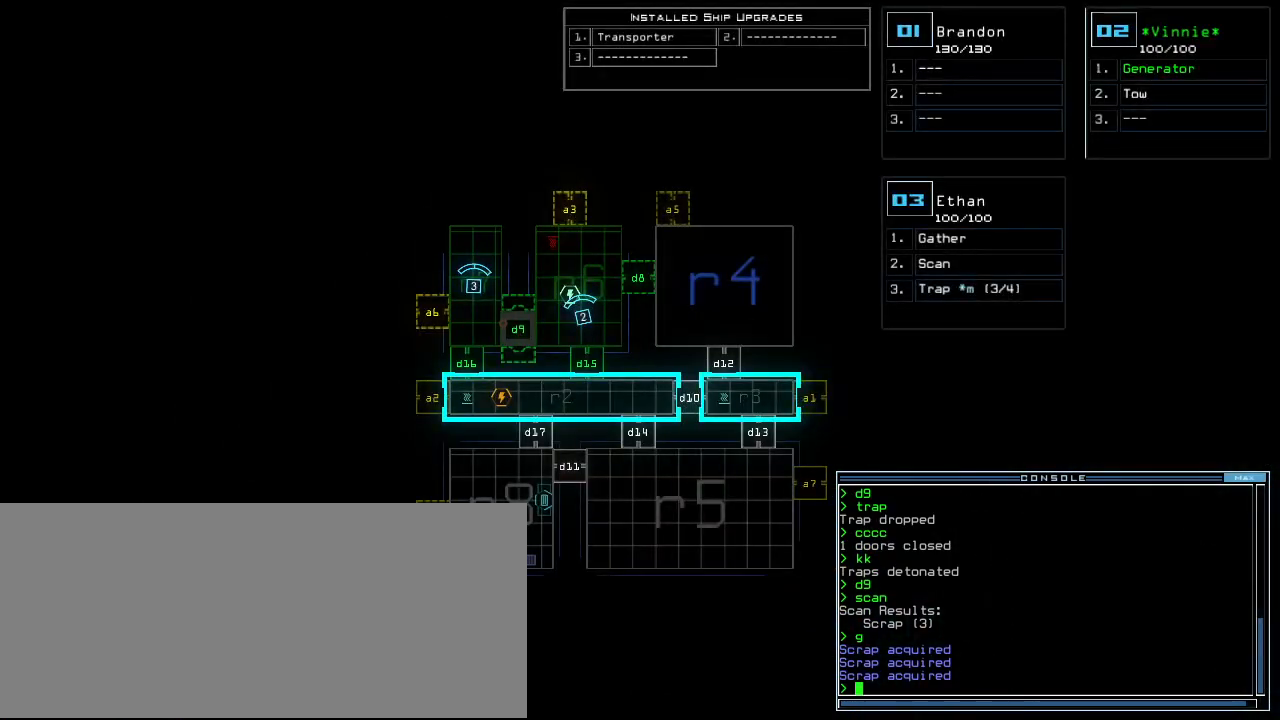
{"keys": [], "events": []}
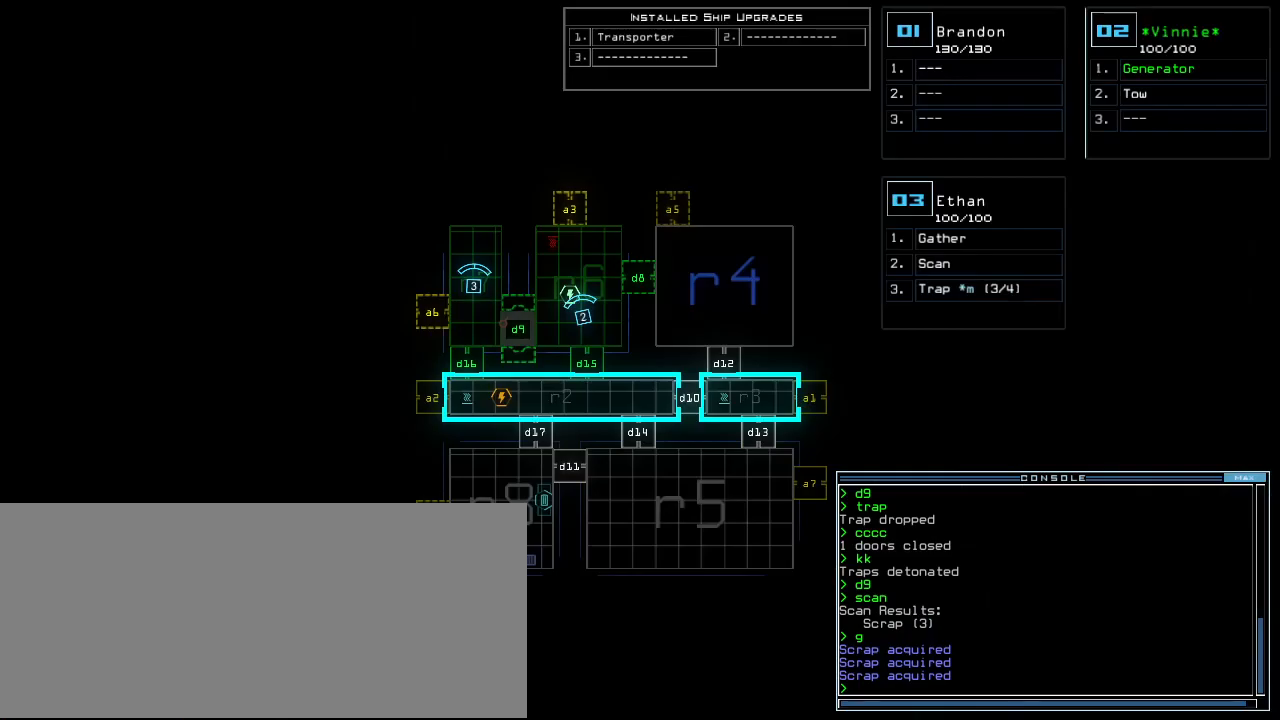
{"keys": [], "events": []}
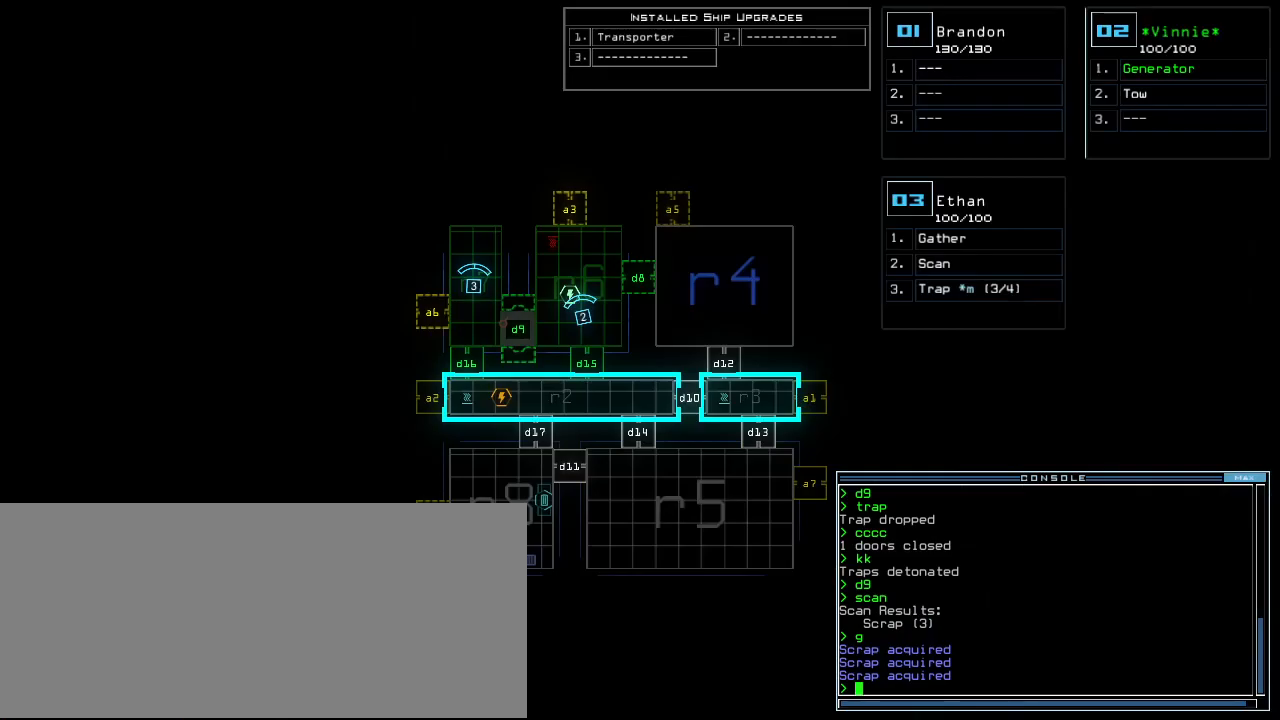
{"keys": ["right"], "events": [[380, "2", "down"], [400, "right", "down"], [440, "2", "up"]]}
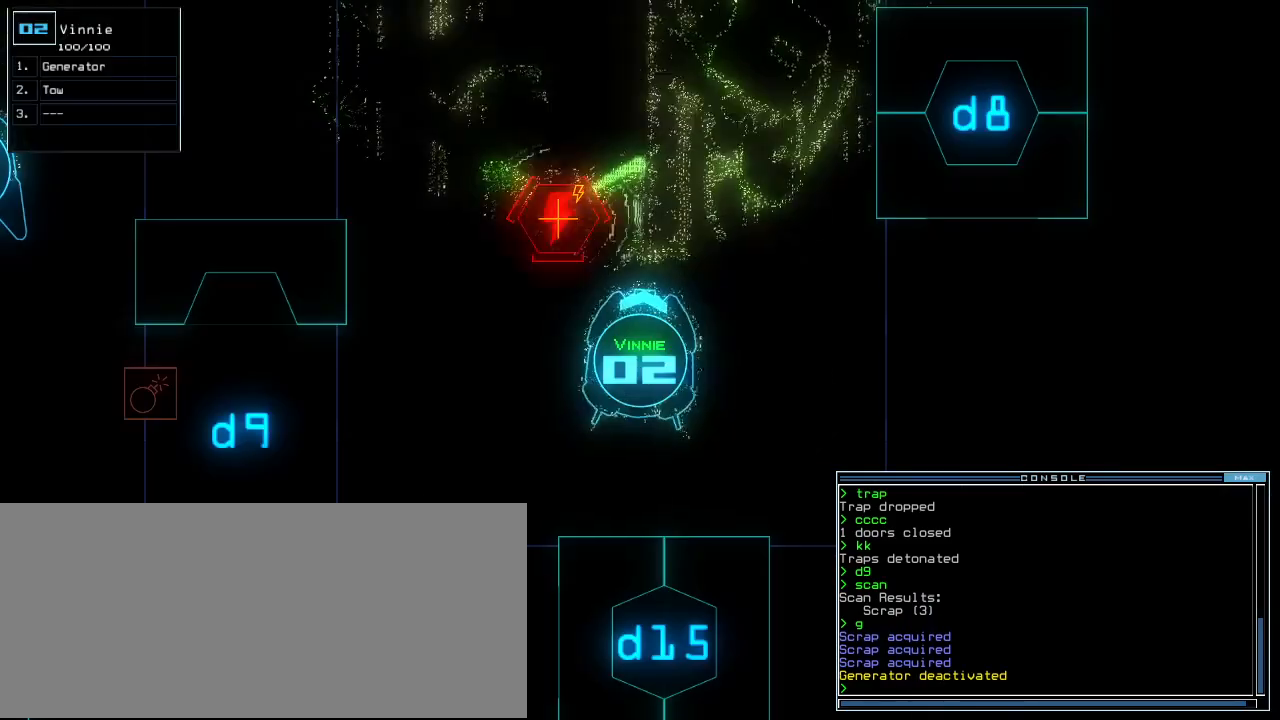
{"keys": ["down", "tab"], "events": [[40, "down", "down"], [440, "tab", "down"], [460, "right", "up"]]}